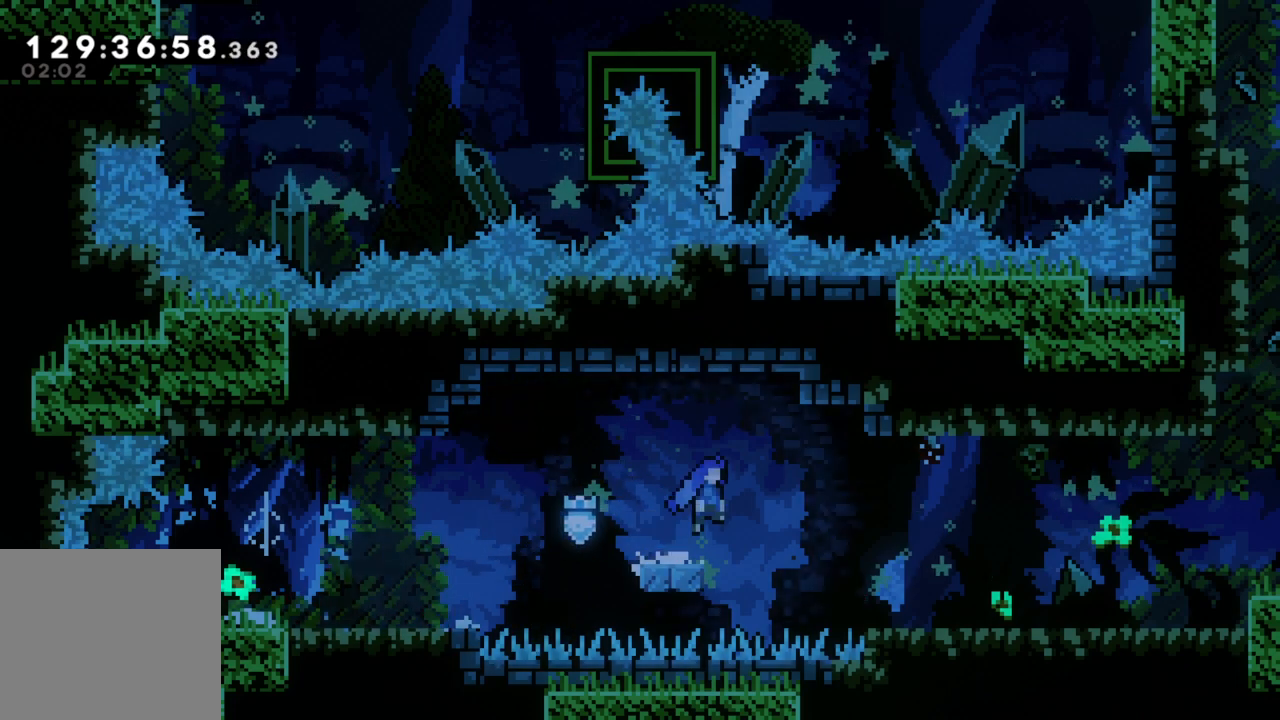
Gameplay with a controller (Xbox layout); each line is a JSON object with the inputs held at the frame after it. "events" lists button and stick changes between this image and that frame as [ms after this image, input, new state], when the widget could be followed in between. Not read: right_stick.
{"buttons": [], "left_stick": "right", "events": [[133, "A", "up"]]}
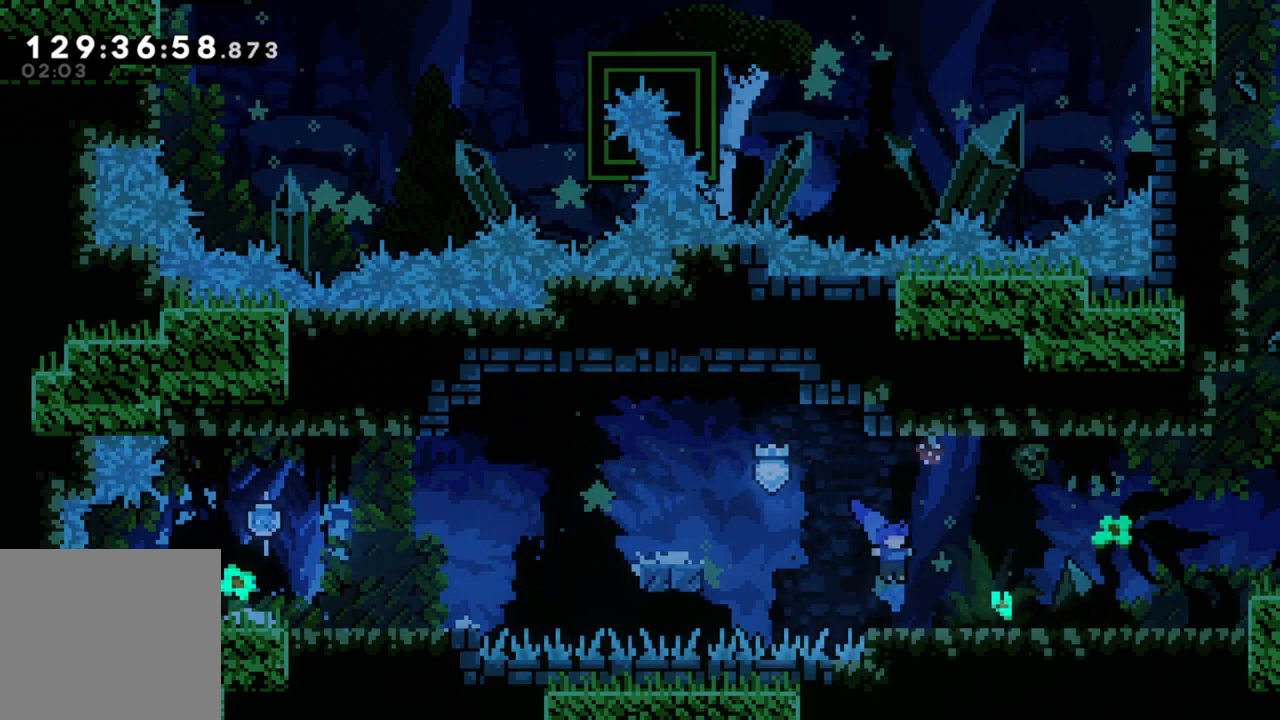
{"buttons": [], "left_stick": "right", "events": [[133, "A", "down"], [267, "A", "up"]]}
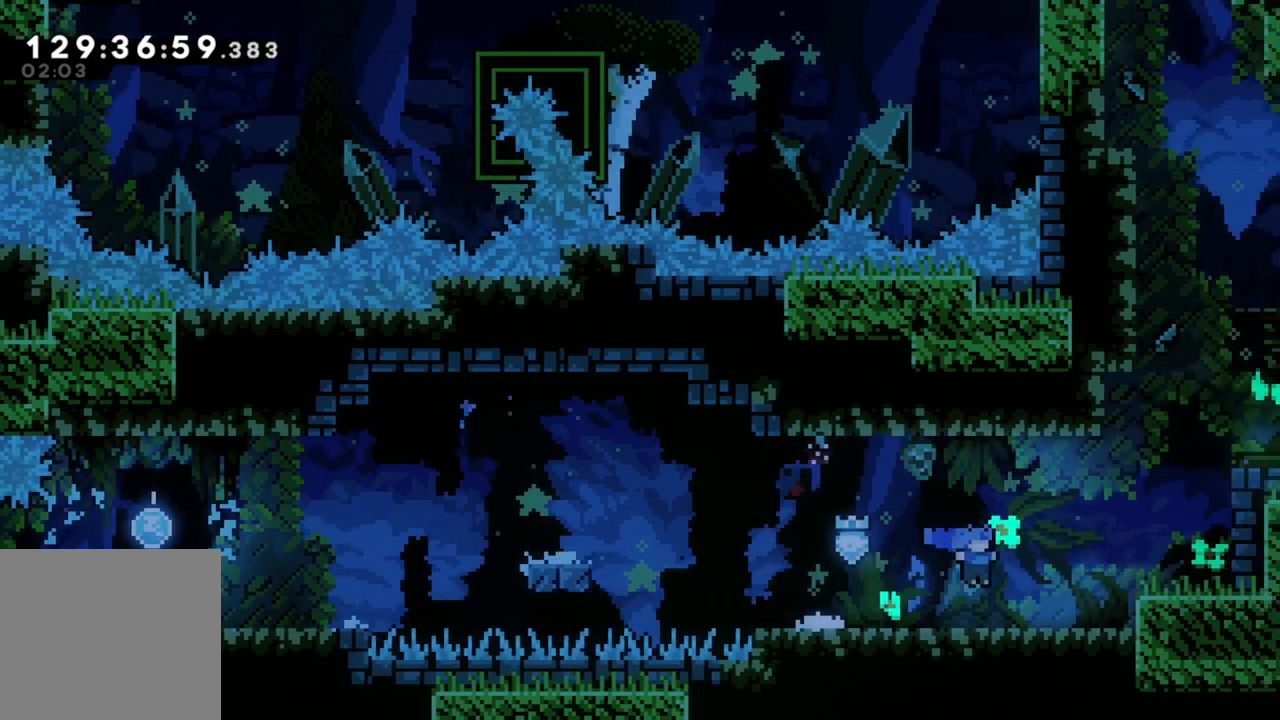
{"buttons": [], "left_stick": "center", "events": [[133, "A", "down"], [333, "A", "up"], [500, "left_stick", "center"]]}
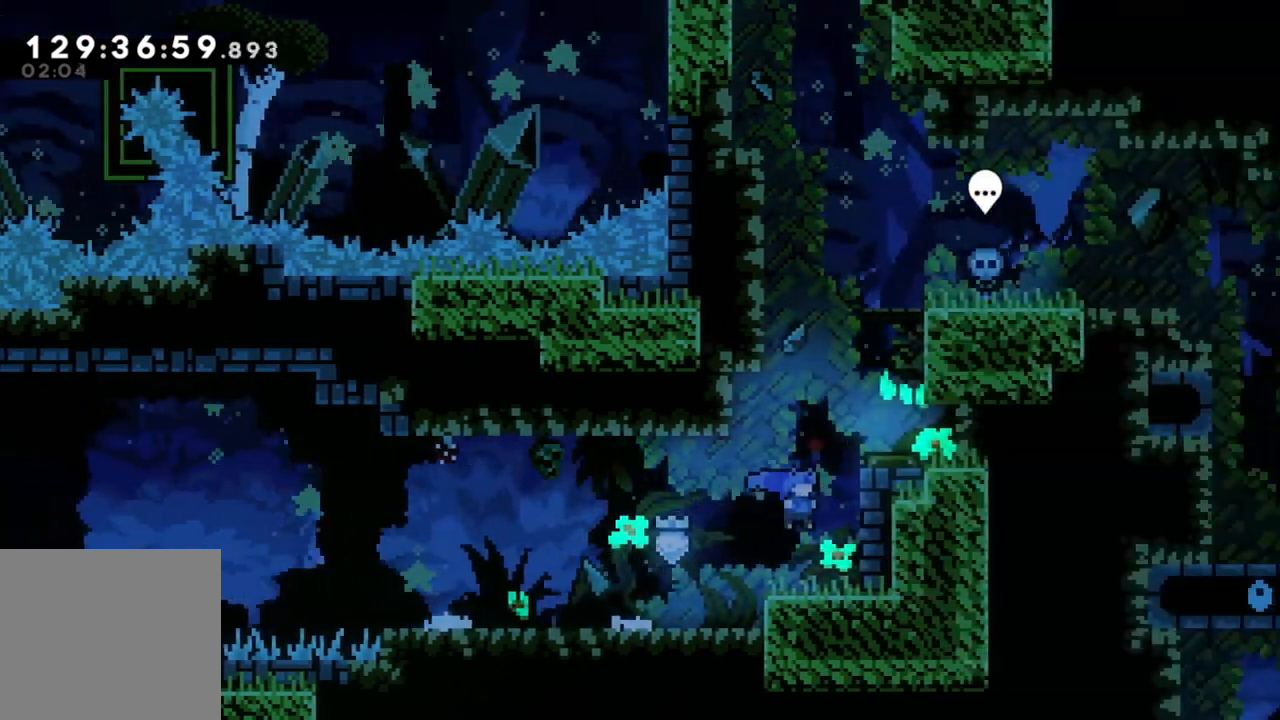
{"buttons": ["A", "R2"], "left_stick": "up-right", "events": [[117, "A", "down"], [217, "left_stick", "right"], [317, "A", "up"], [383, "R2", "down"], [433, "A", "down"], [450, "left_stick", "up-right"]]}
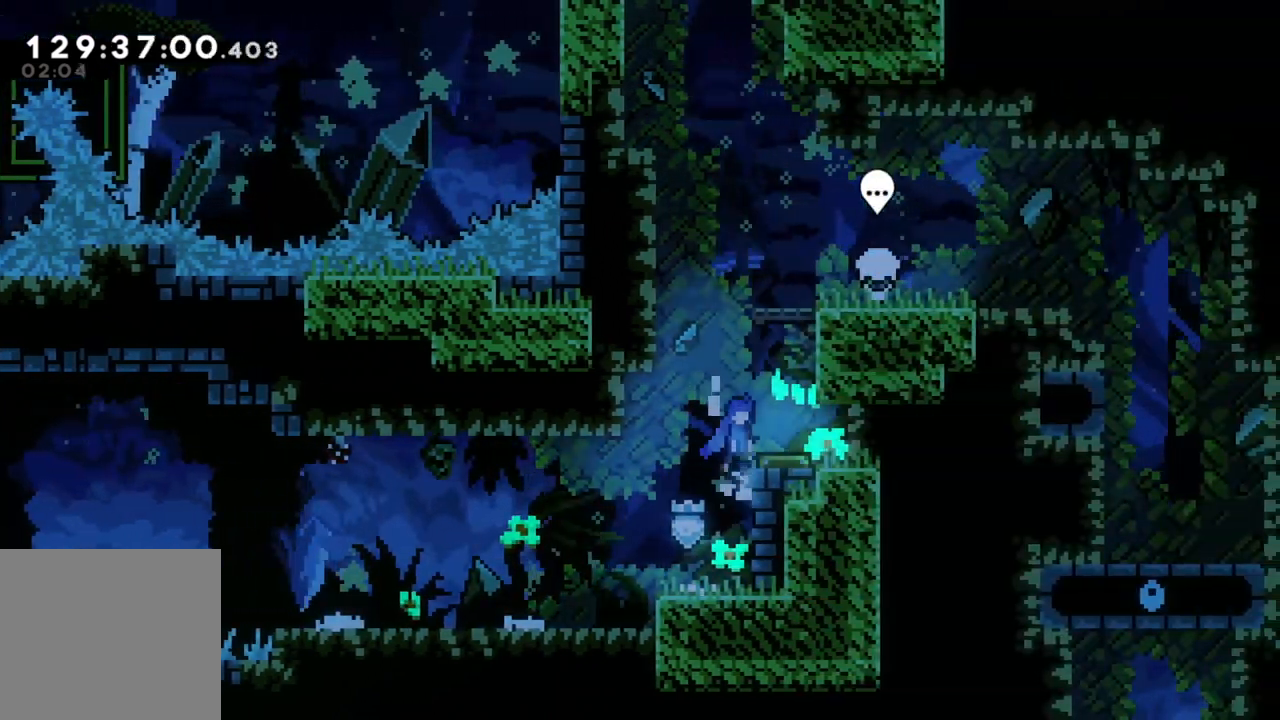
{"buttons": [], "left_stick": "left", "events": [[83, "A", "up"], [100, "R2", "up"], [217, "left_stick", "center"], [400, "left_stick", "left"]]}
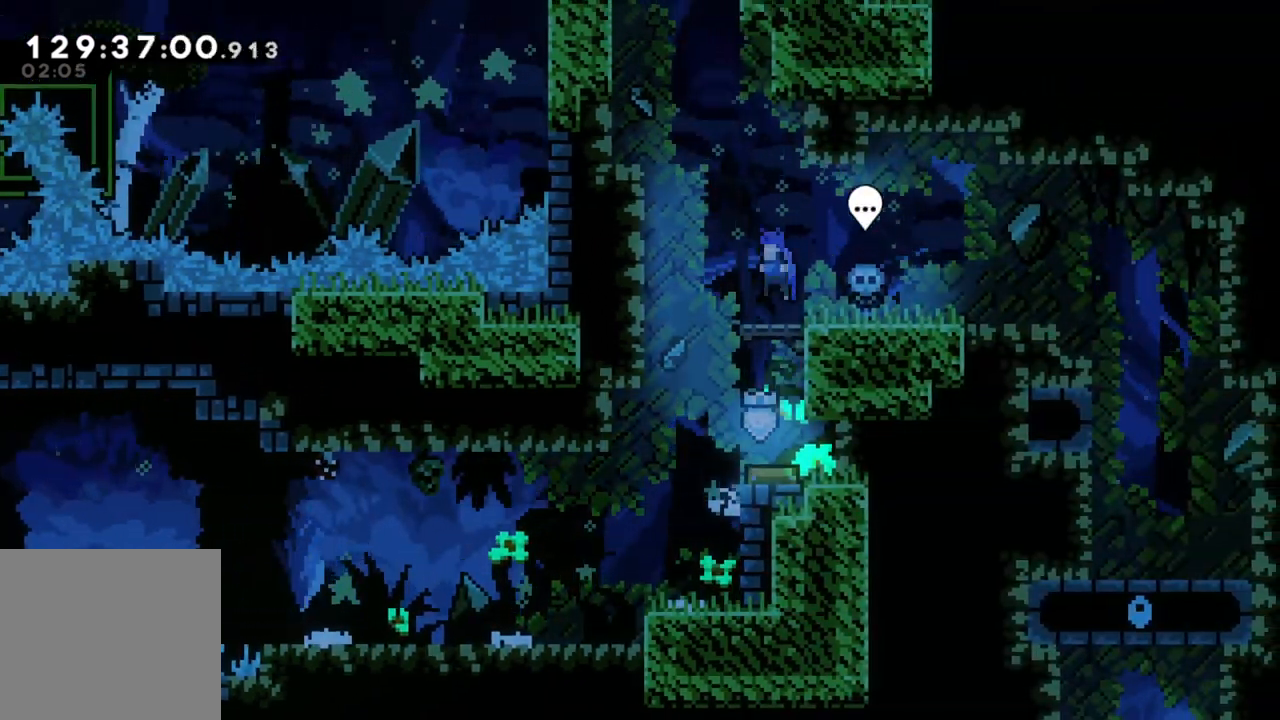
{"buttons": ["A", "R2"], "left_stick": "up", "events": [[283, "R2", "down"], [317, "left_stick", "up-left"], [350, "A", "down"], [417, "left_stick", "up"]]}
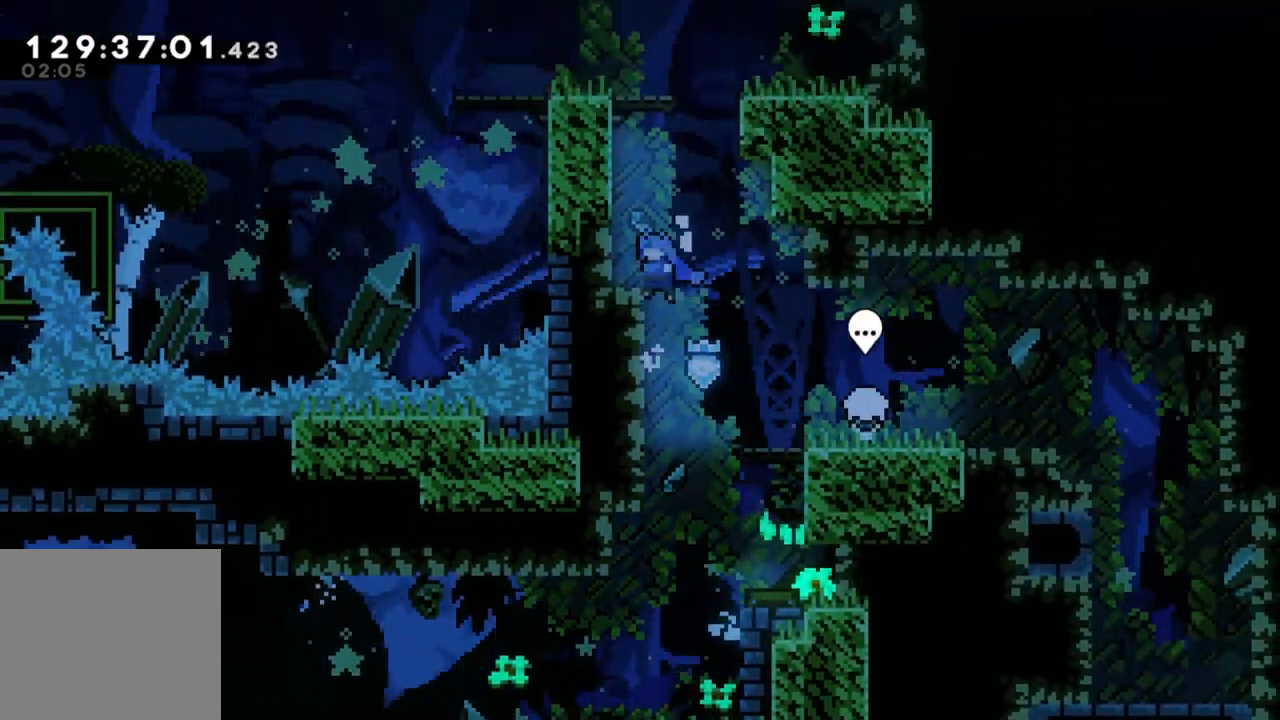
{"buttons": ["A", "R2"], "left_stick": "up-left", "events": [[50, "A", "up"], [117, "left_stick", "up-left"], [183, "A", "down"], [417, "A", "up"], [500, "A", "down"]]}
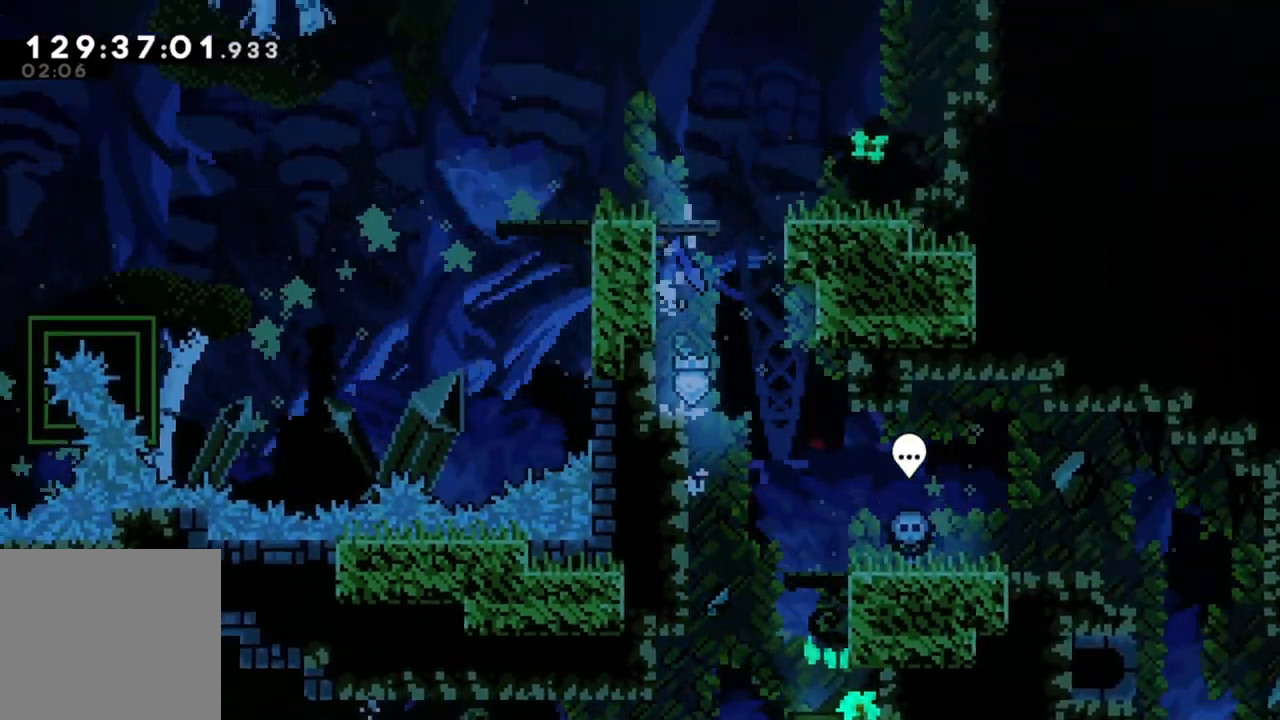
{"buttons": [], "left_stick": "left", "events": [[267, "A", "up"], [350, "R2", "up"], [450, "left_stick", "left"]]}
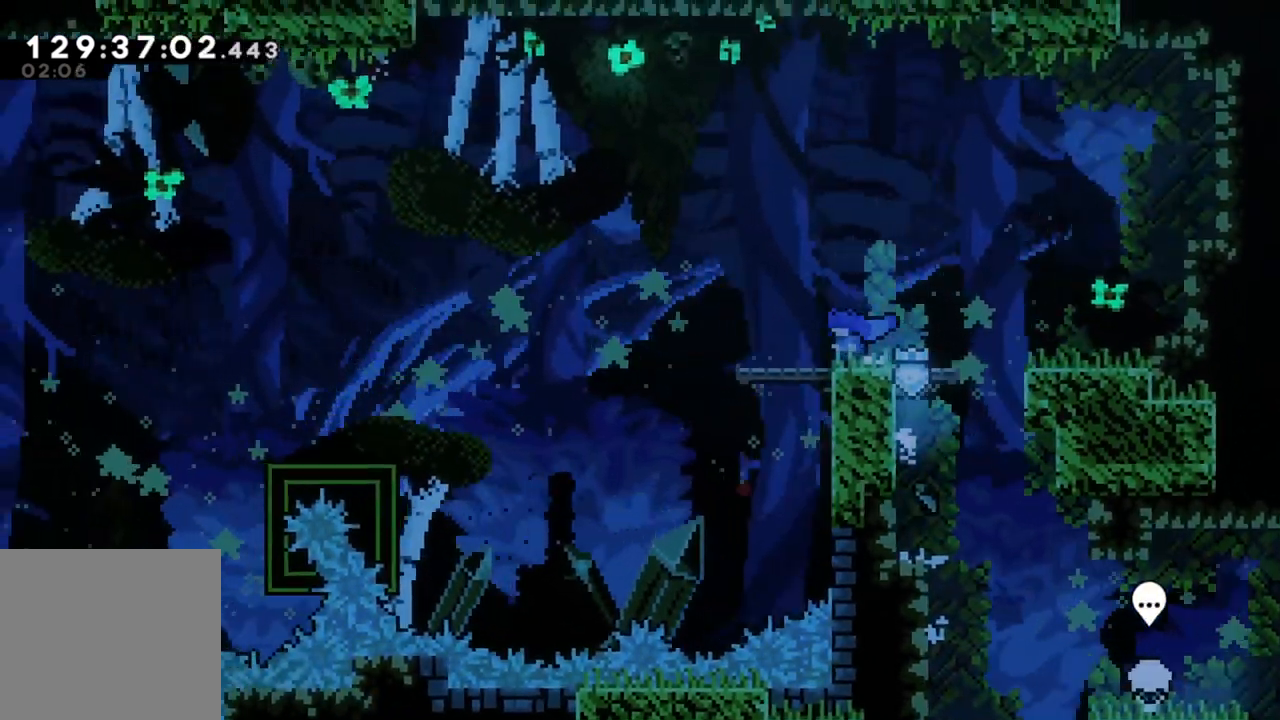
{"buttons": [], "left_stick": "center", "events": [[50, "left_stick", "center"]]}
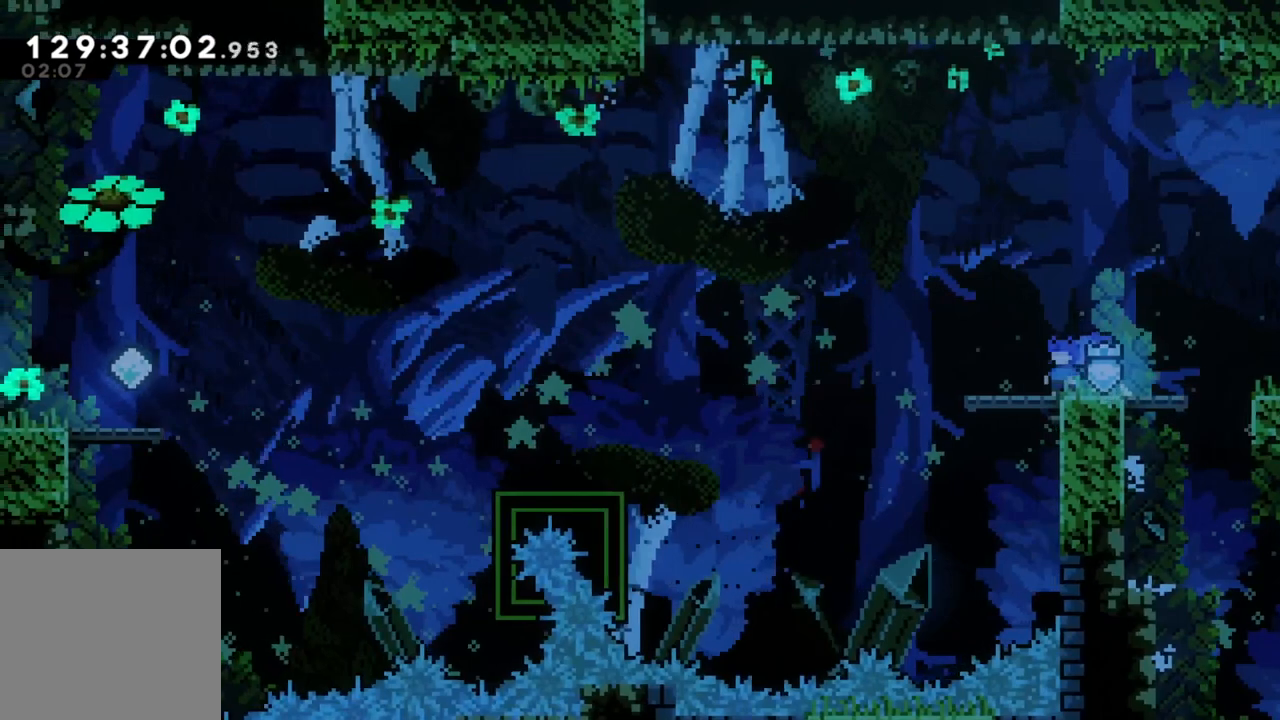
{"buttons": [], "left_stick": "left", "events": [[400, "left_stick", "left"]]}
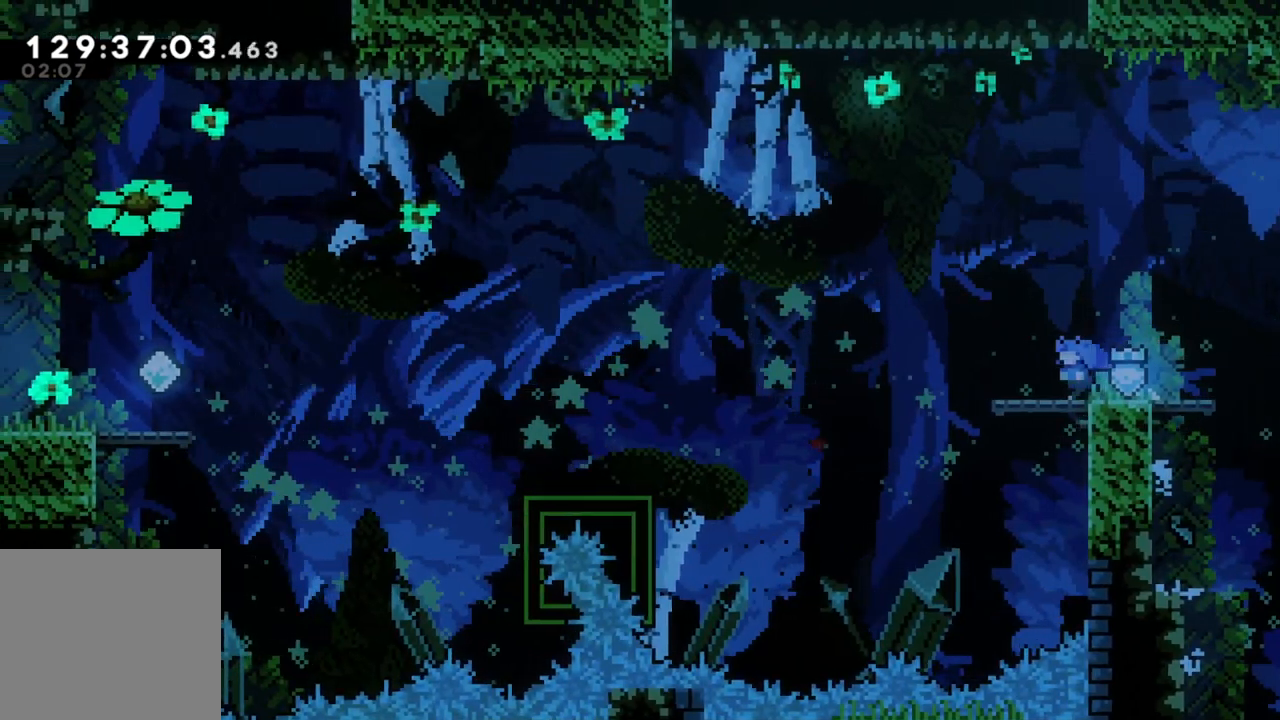
{"buttons": ["A"], "left_stick": "left", "events": [[250, "A", "down"]]}
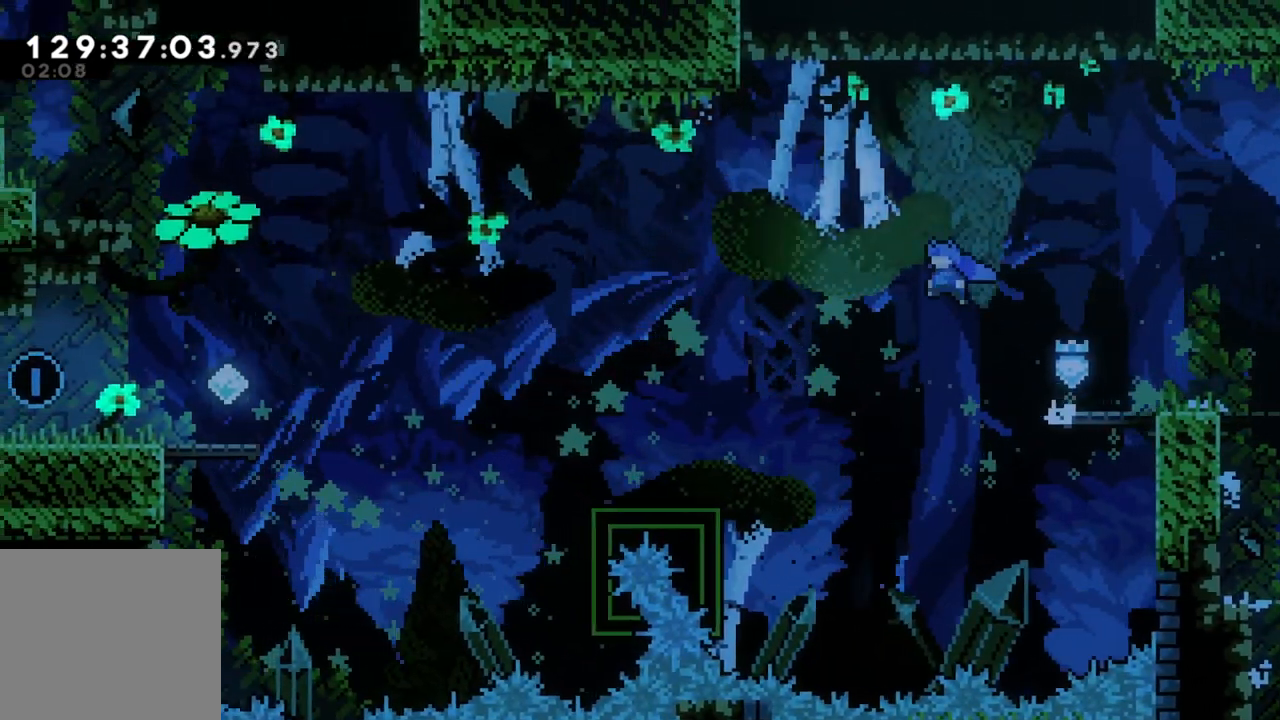
{"buttons": ["A"], "left_stick": "left", "events": []}
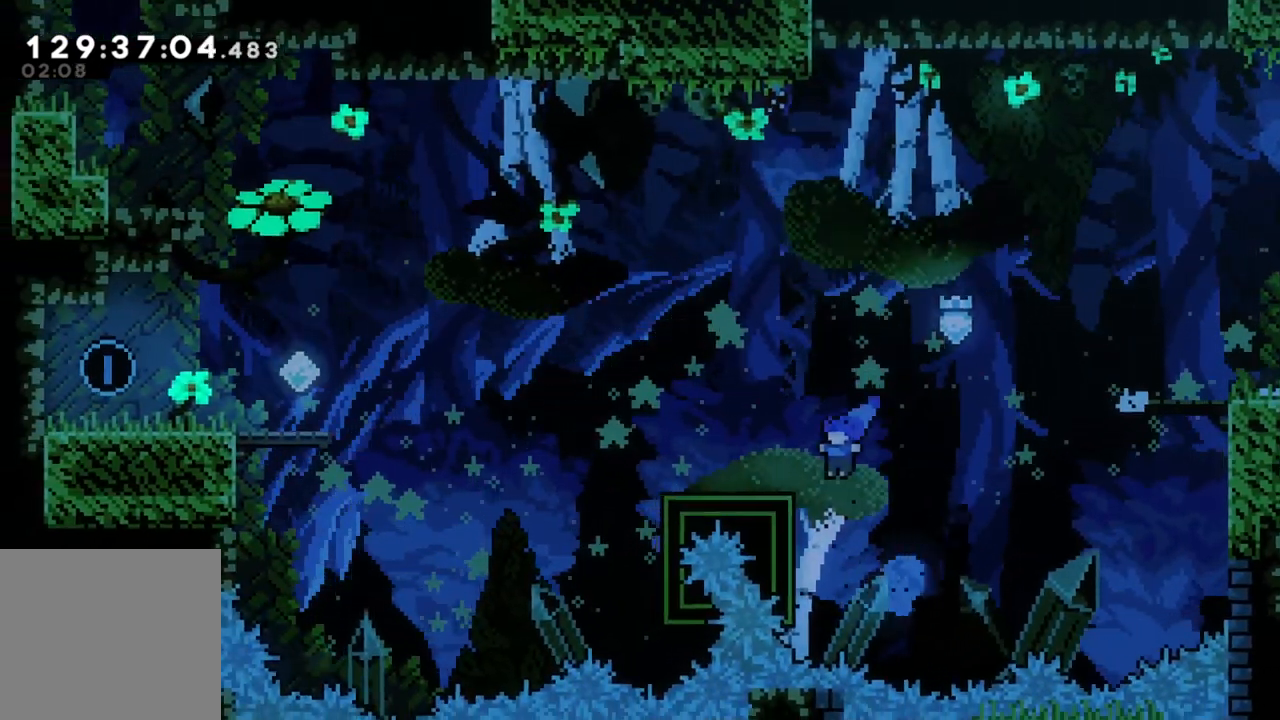
{"buttons": ["R2"], "left_stick": "up-left", "events": [[17, "A", "up"], [100, "R2", "down"], [200, "left_stick", "up"], [450, "left_stick", "up-left"]]}
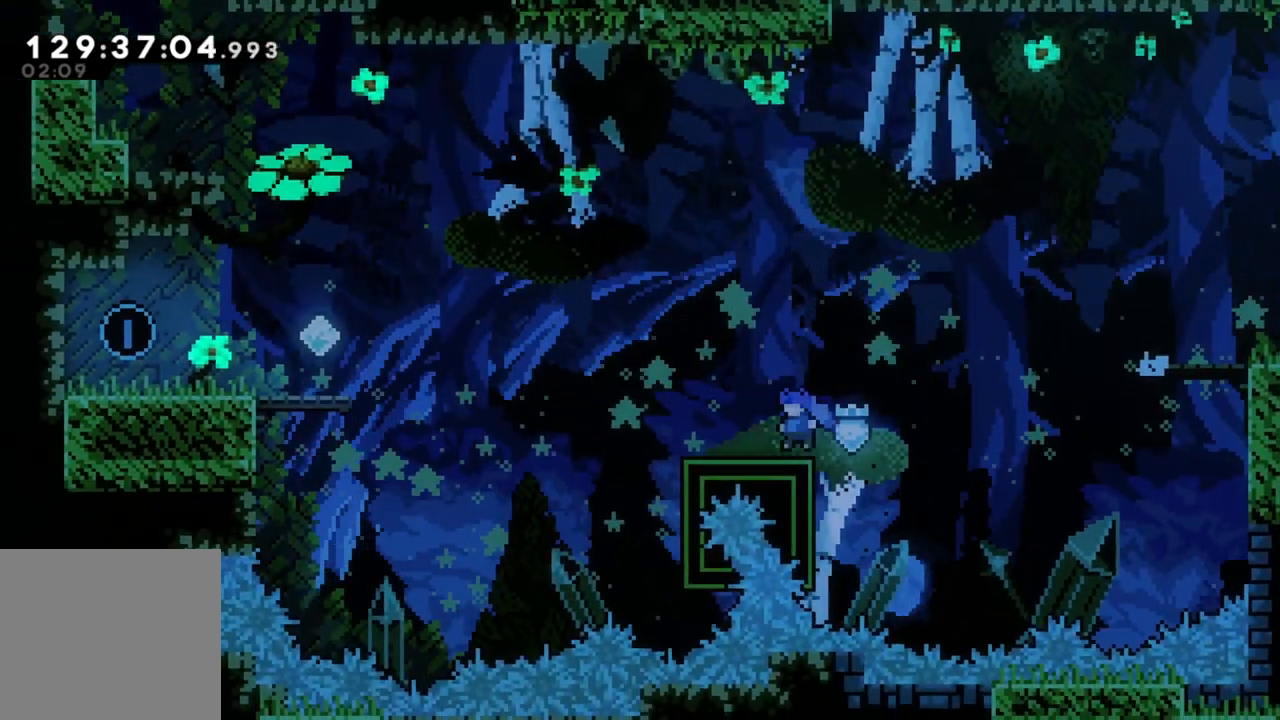
{"buttons": [], "left_stick": "center", "events": [[100, "R2", "up"], [167, "left_stick", "center"]]}
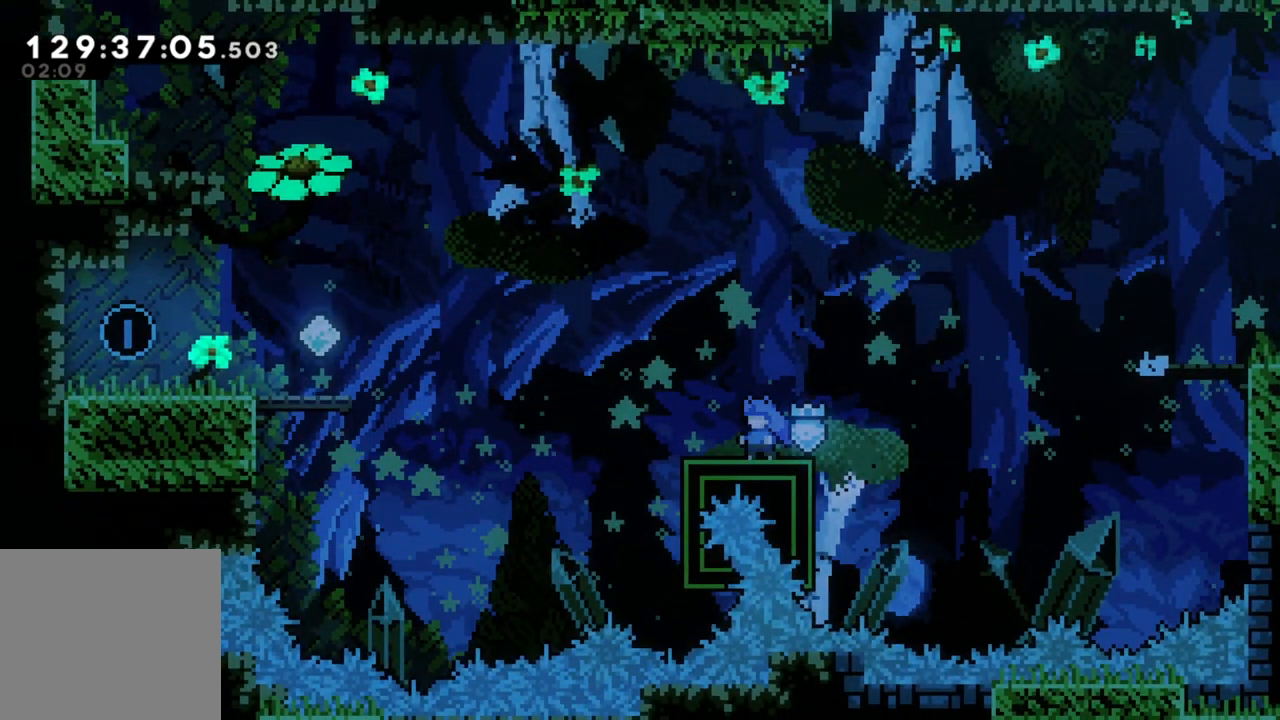
{"buttons": ["A"], "left_stick": "left", "events": [[83, "left_stick", "left"], [367, "A", "down"]]}
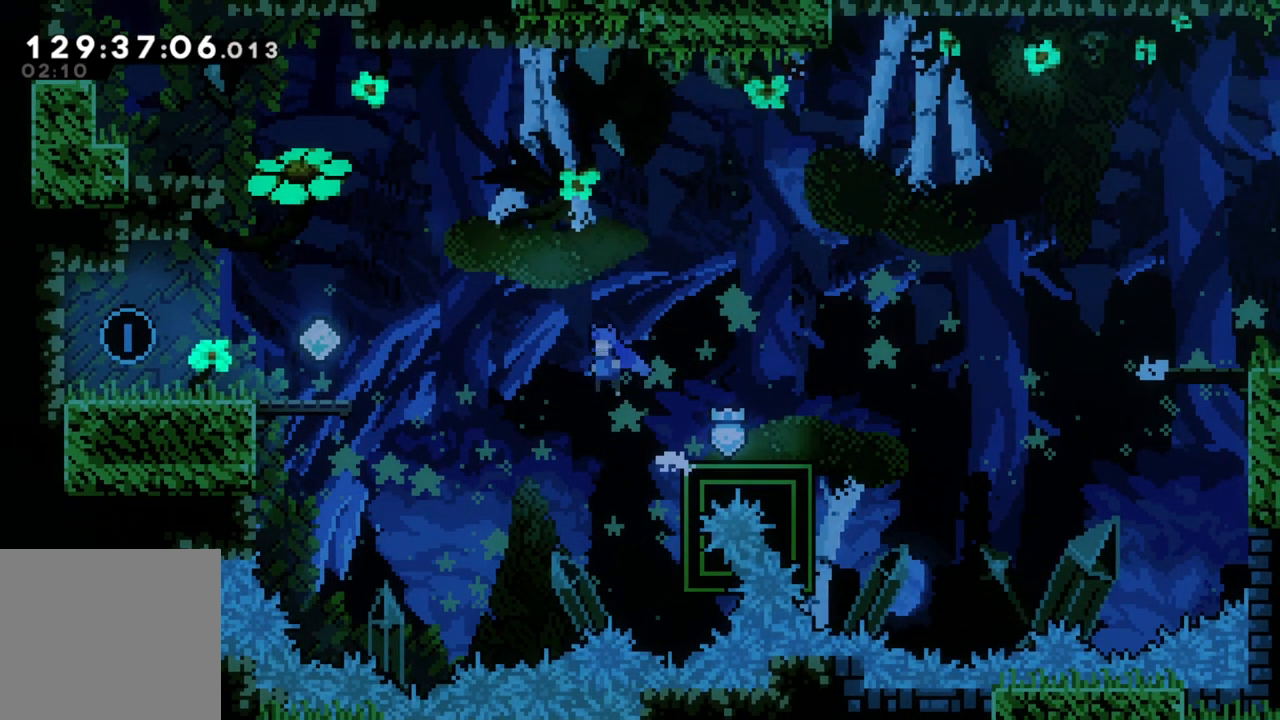
{"buttons": [], "left_stick": "left", "events": [[317, "X", "down"], [367, "A", "up"], [500, "X", "up"]]}
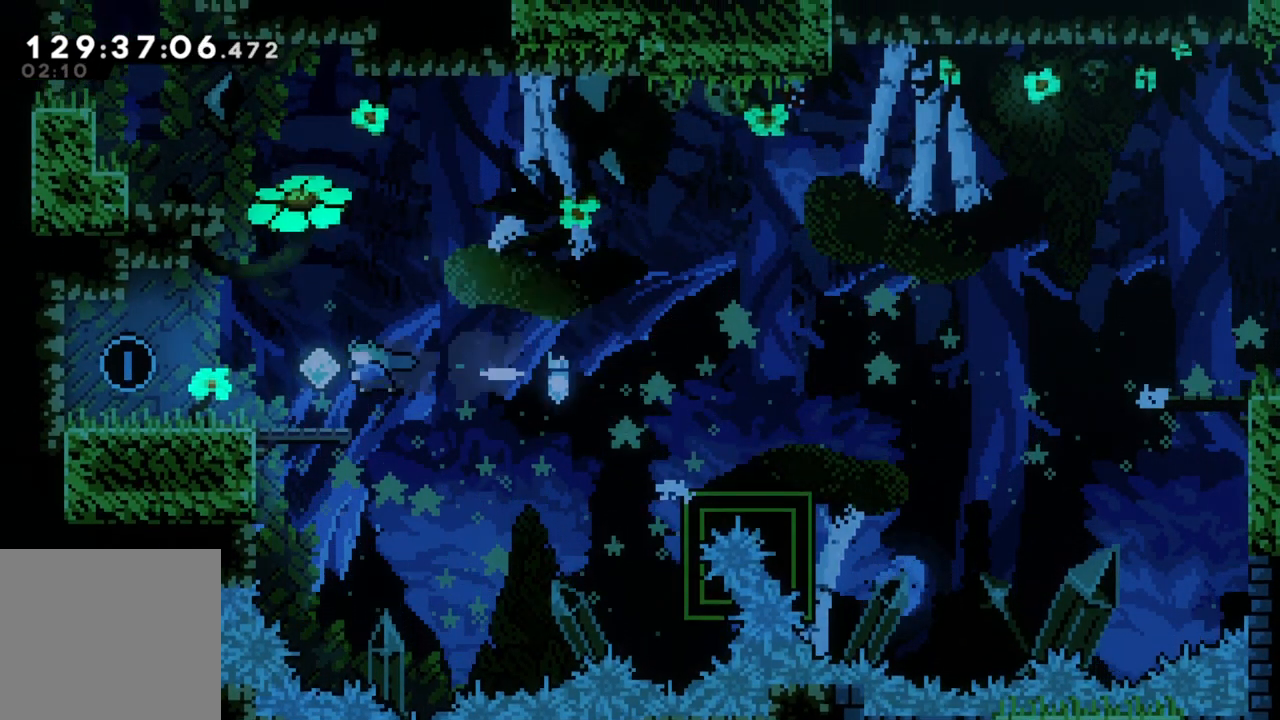
{"buttons": [], "left_stick": "left", "events": []}
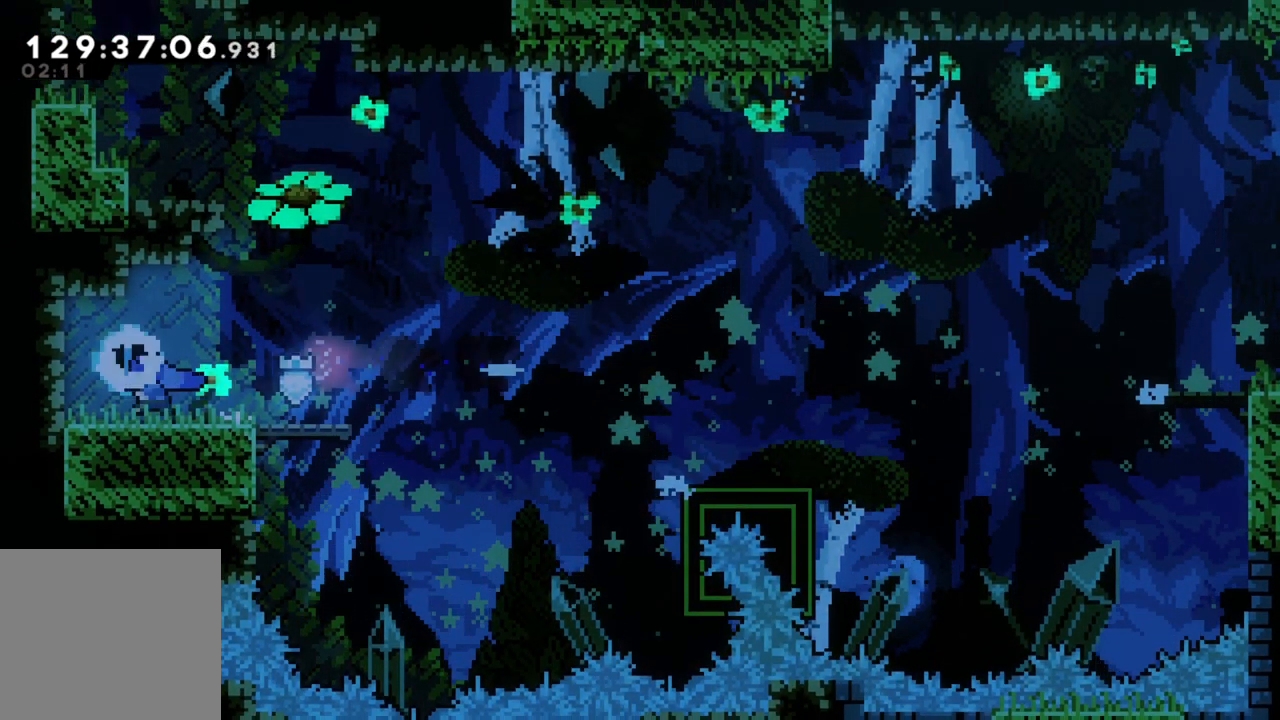
{"buttons": [], "left_stick": "right", "events": [[33, "left_stick", "center"], [133, "left_stick", "right"]]}
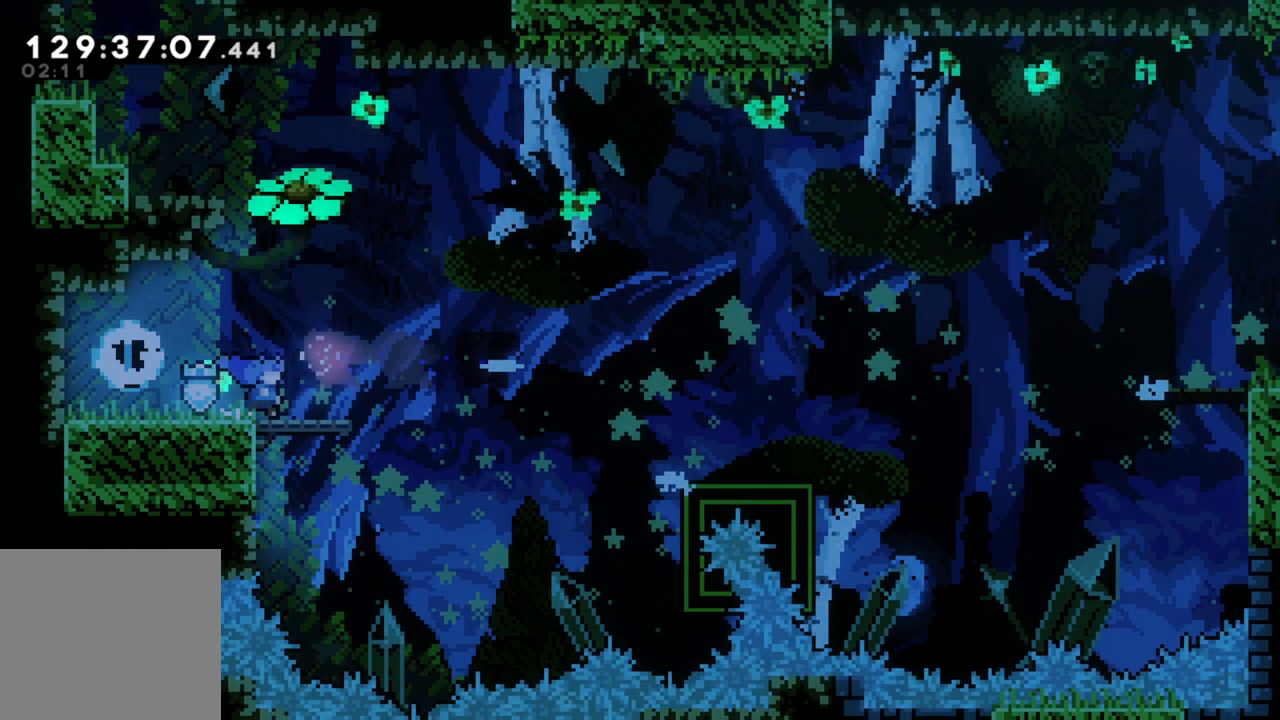
{"buttons": ["A"], "left_stick": "right", "events": [[183, "A", "down"]]}
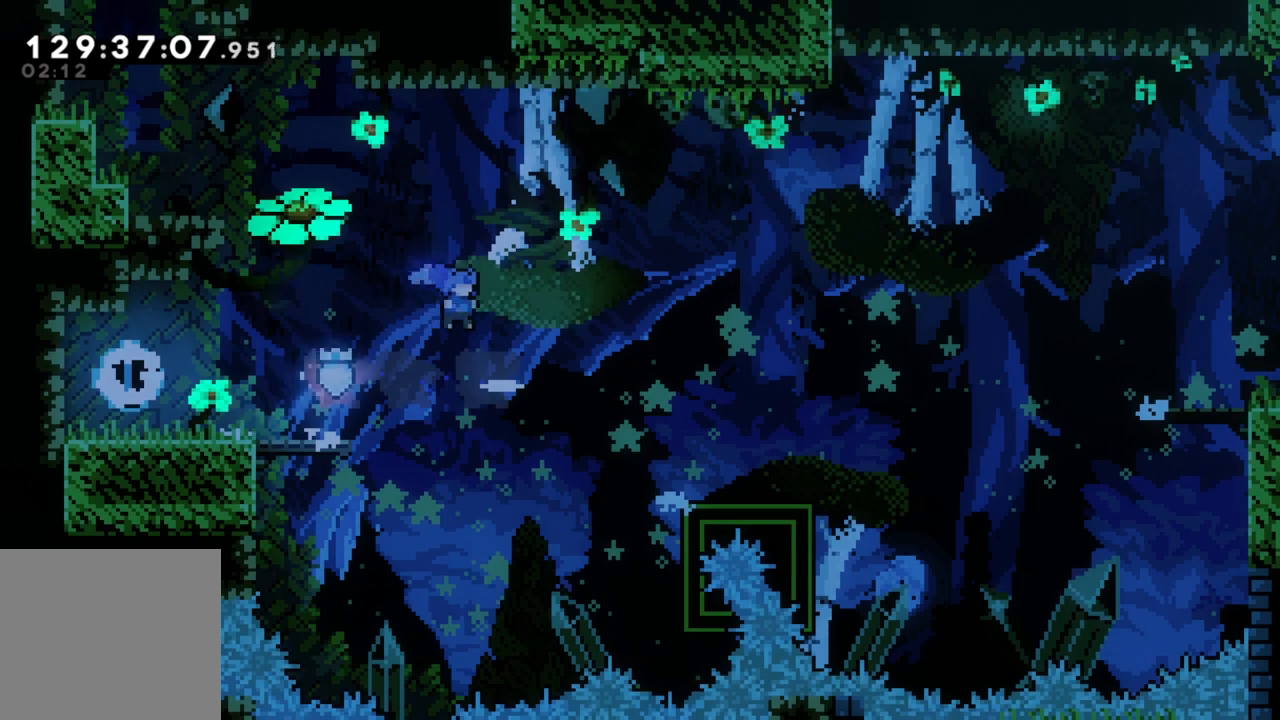
{"buttons": [], "left_stick": "up-right", "events": [[333, "A", "up"], [350, "left_stick", "up-right"]]}
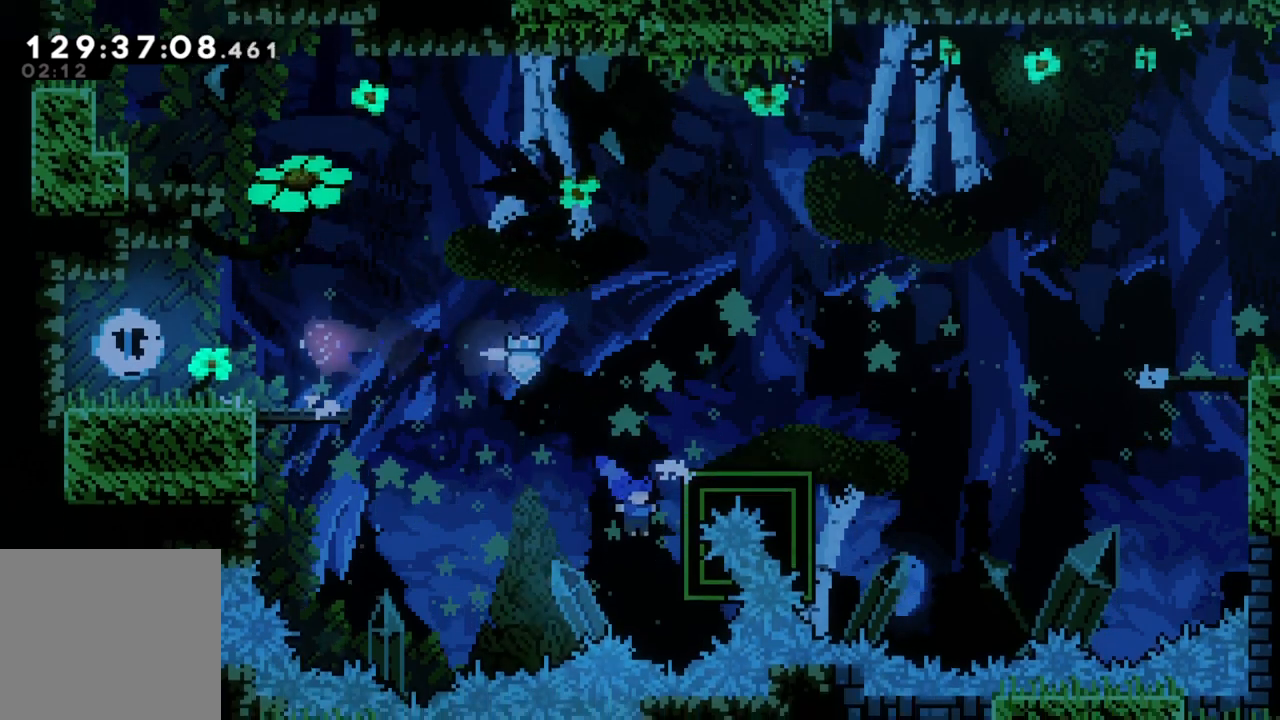
{"buttons": ["R2"], "left_stick": "up", "events": [[100, "R2", "down"], [250, "left_stick", "up"]]}
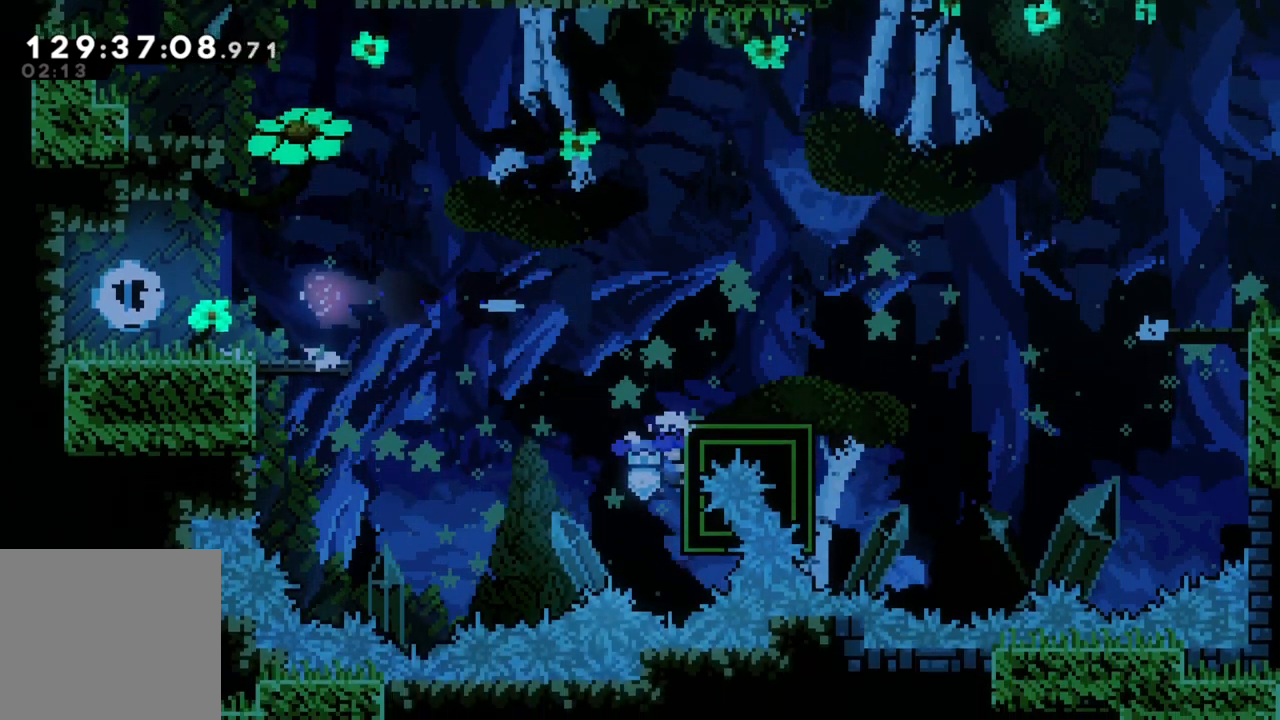
{"buttons": ["R2"], "left_stick": "up-right", "events": [[450, "left_stick", "up-right"]]}
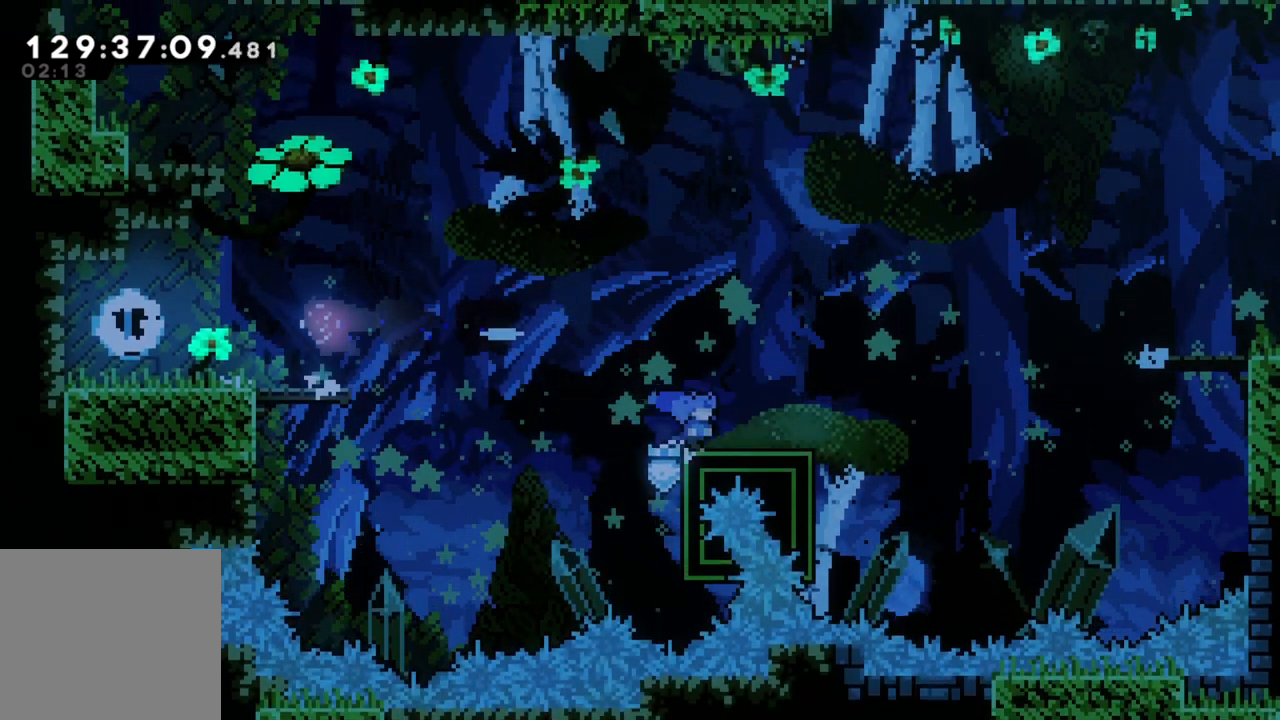
{"buttons": ["A"], "left_stick": "right", "events": [[17, "left_stick", "right"], [117, "R2", "up"], [350, "A", "down"]]}
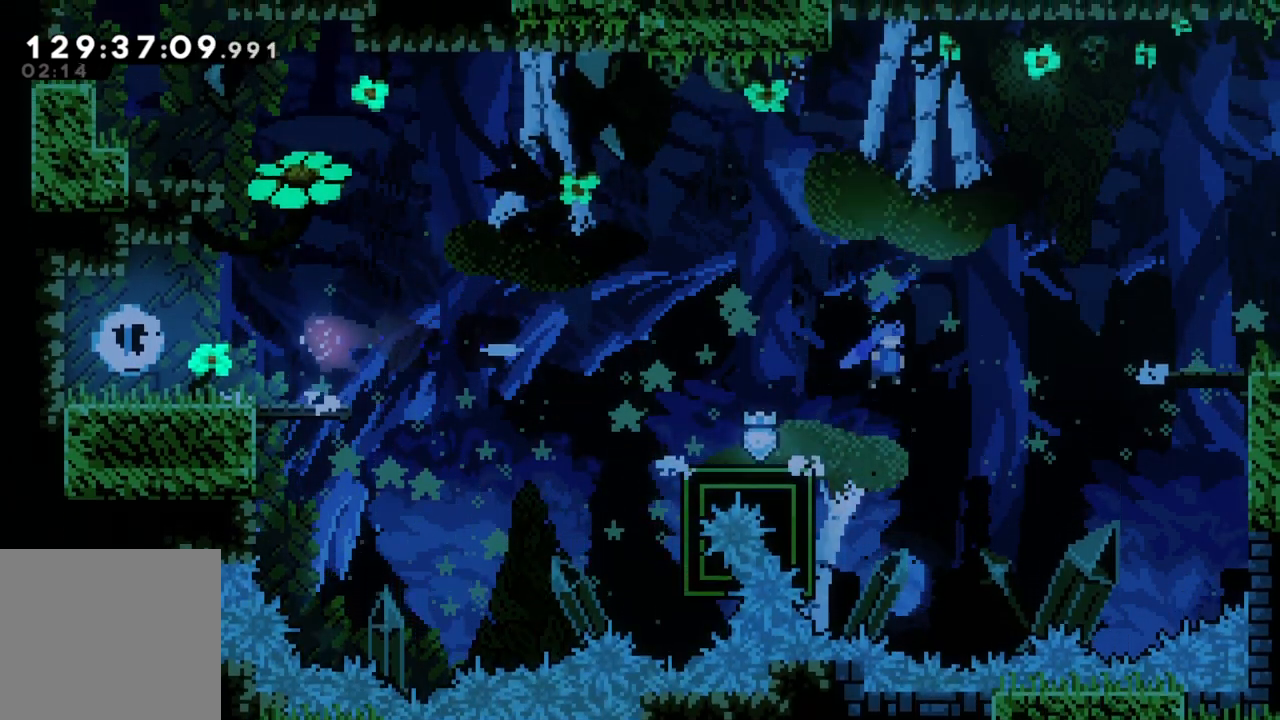
{"buttons": ["X"], "left_stick": "up-right", "events": [[333, "left_stick", "up-right"], [400, "X", "down"], [450, "A", "up"]]}
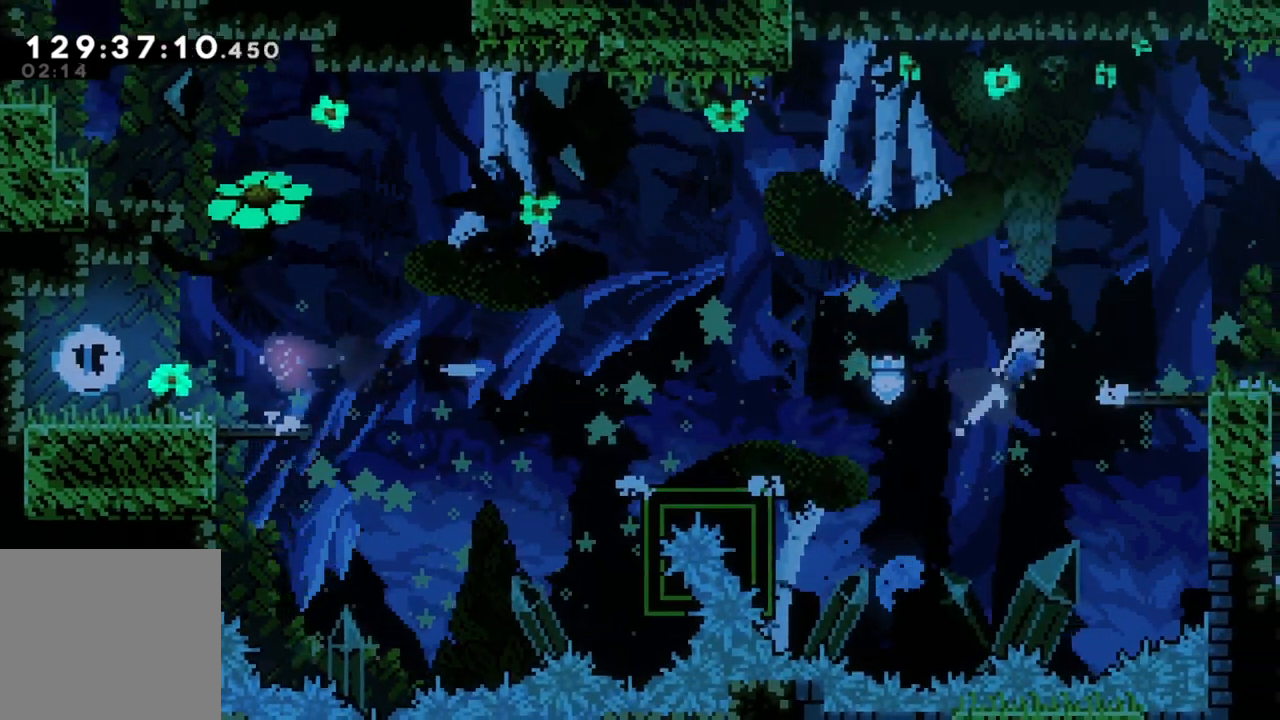
{"buttons": [], "left_stick": "right", "events": [[67, "left_stick", "right"], [167, "X", "up"]]}
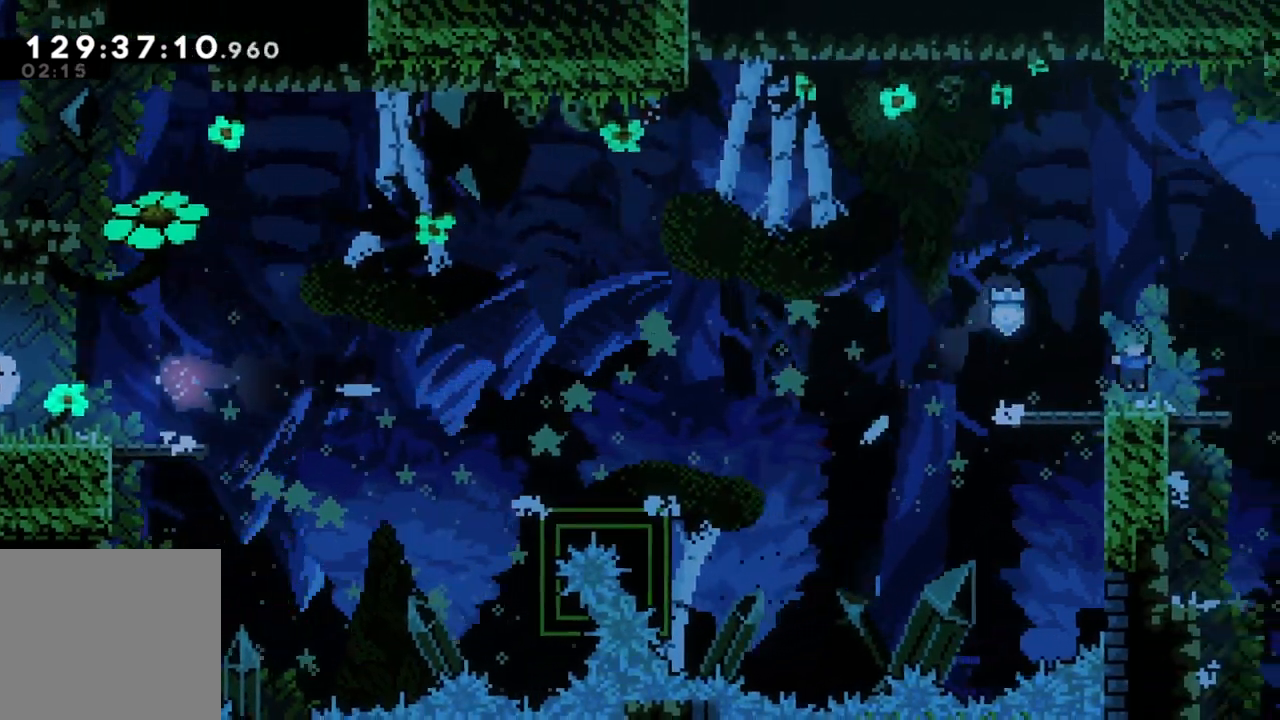
{"buttons": [], "left_stick": "center", "events": [[317, "left_stick", "center"]]}
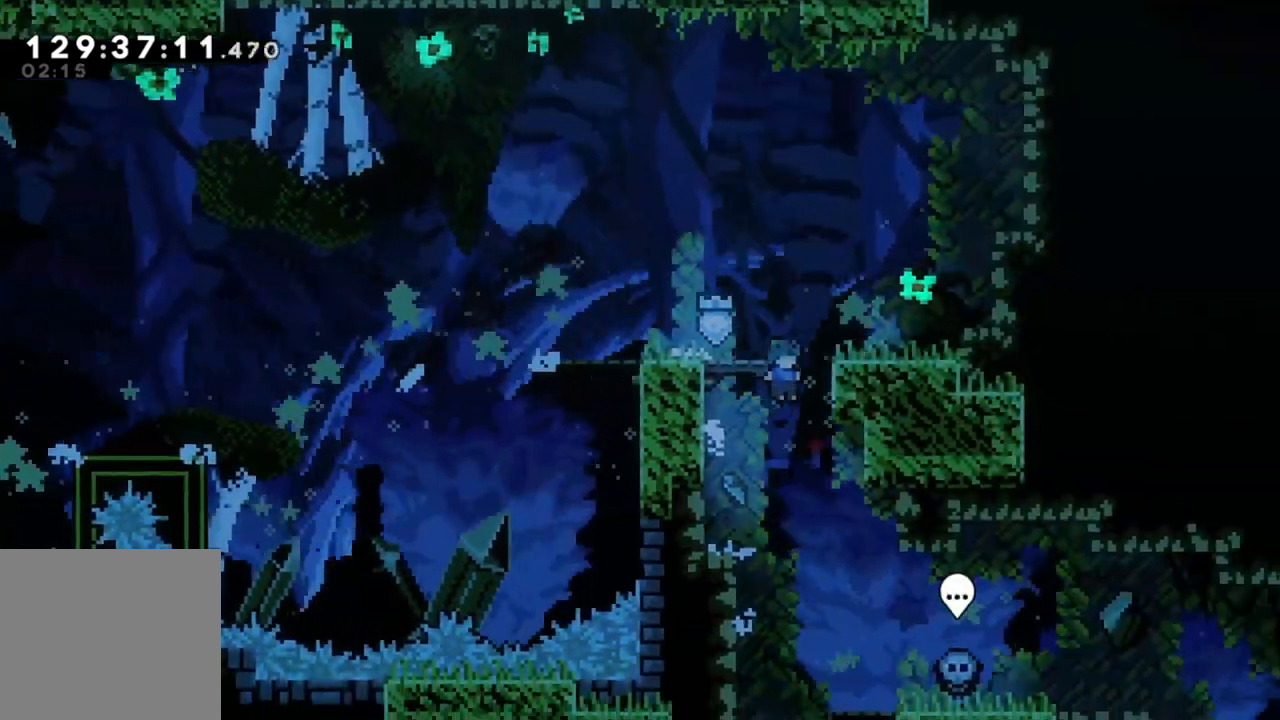
{"buttons": [], "left_stick": "right", "events": [[50, "left_stick", "right"]]}
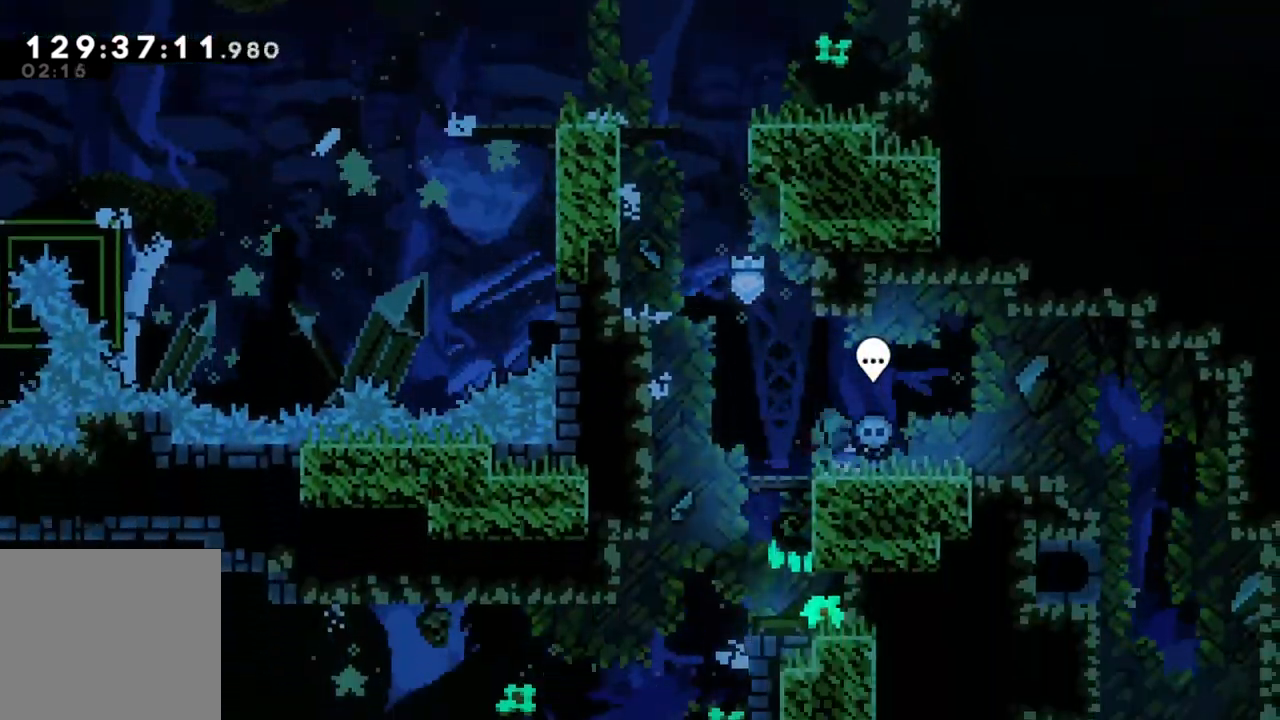
{"buttons": [], "left_stick": "right", "events": []}
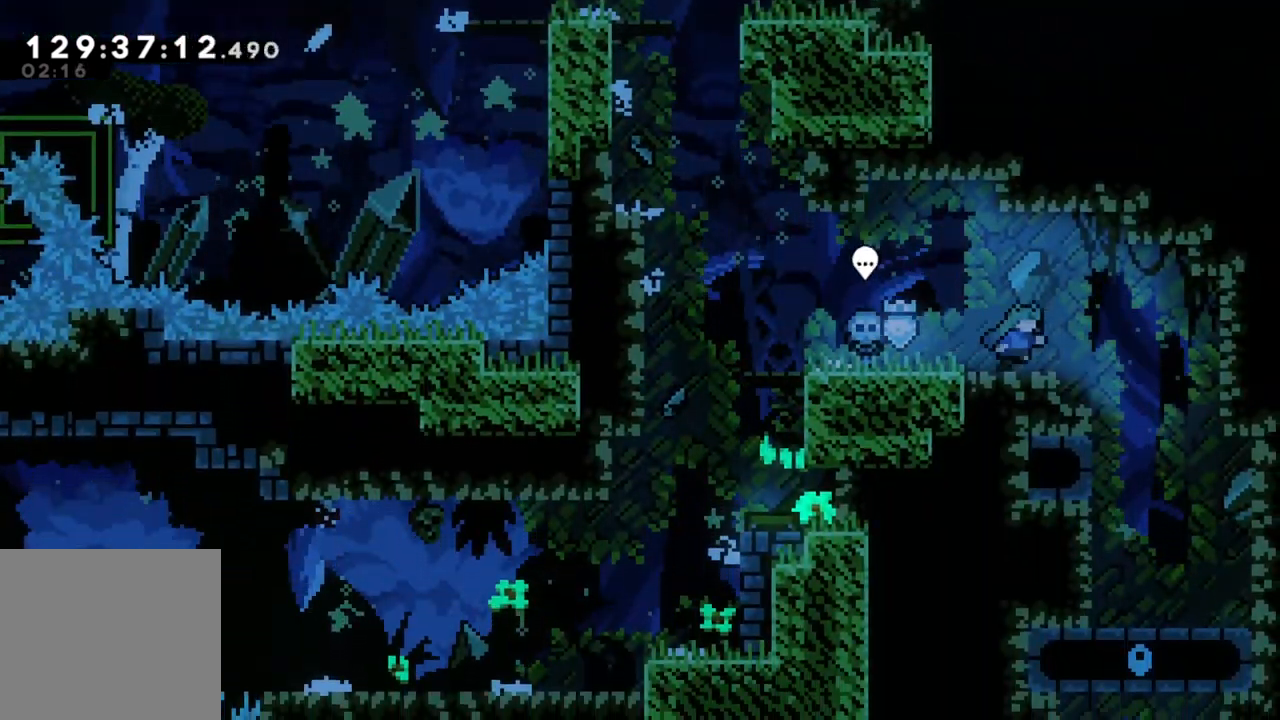
{"buttons": ["X"], "left_stick": "down", "events": [[367, "left_stick", "down"], [400, "X", "down"]]}
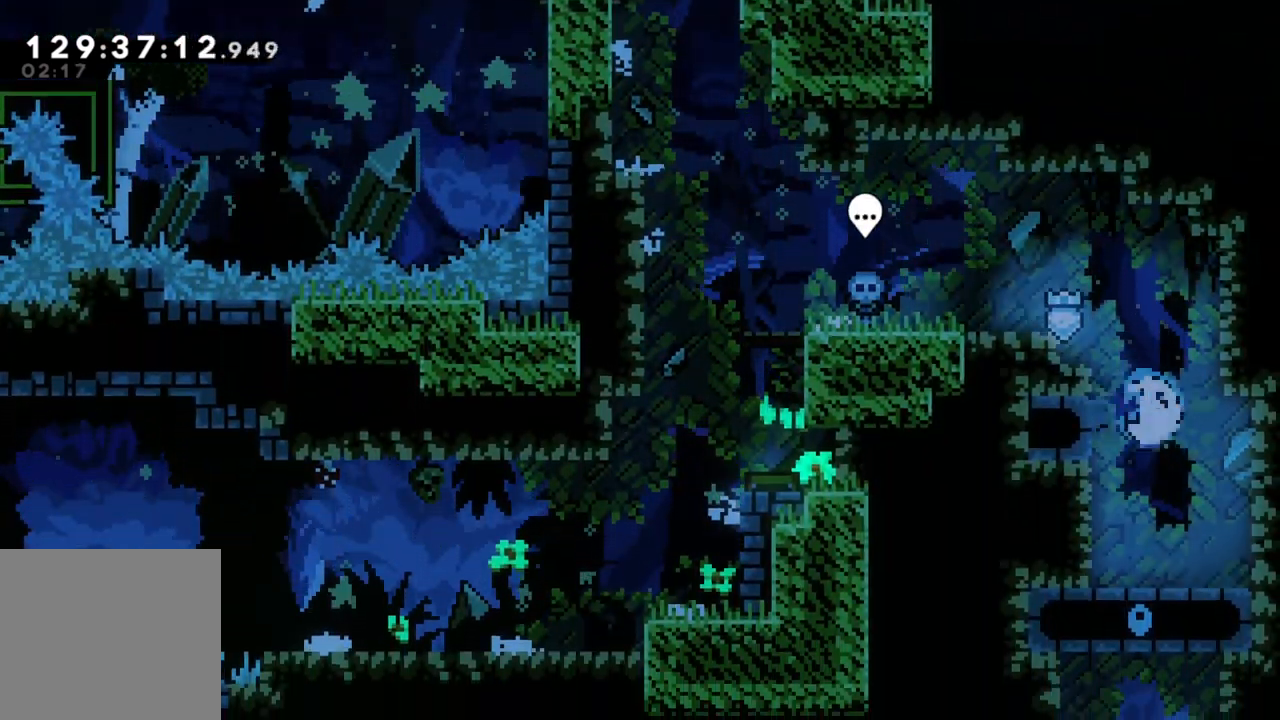
{"buttons": [], "left_stick": "center", "events": [[33, "X", "up"], [50, "left_stick", "center"]]}
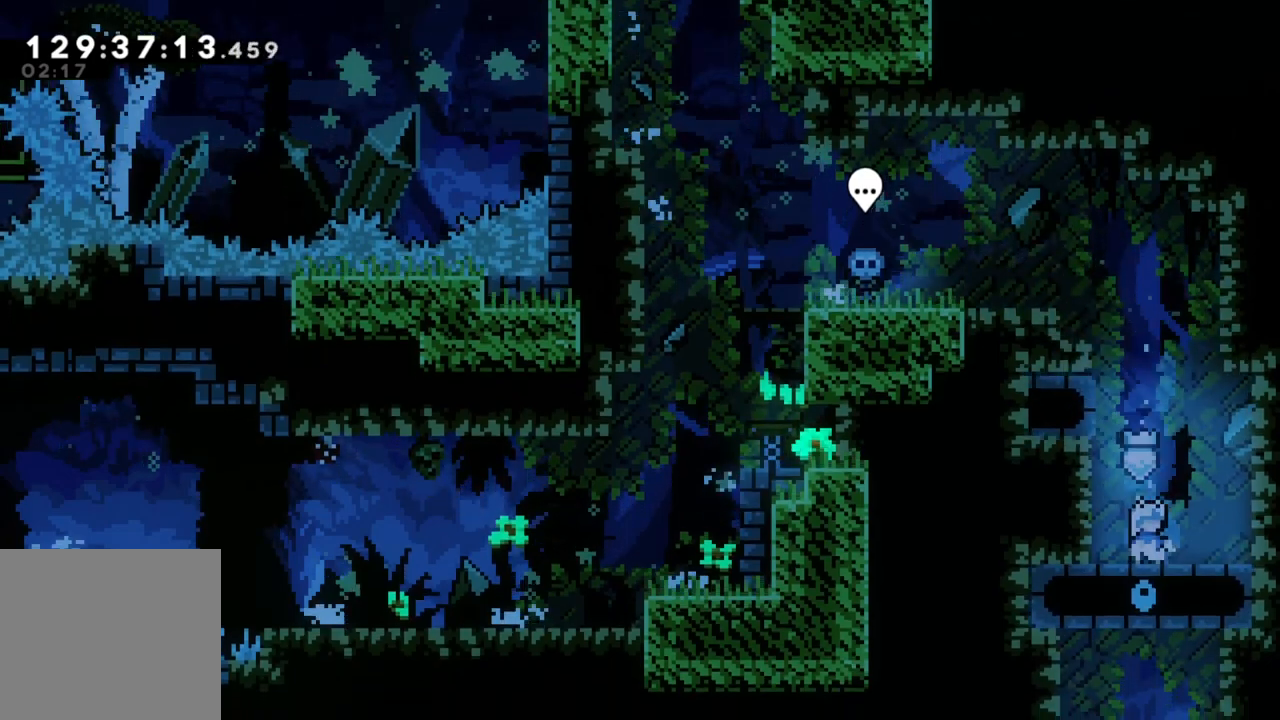
{"buttons": [], "left_stick": "center", "events": []}